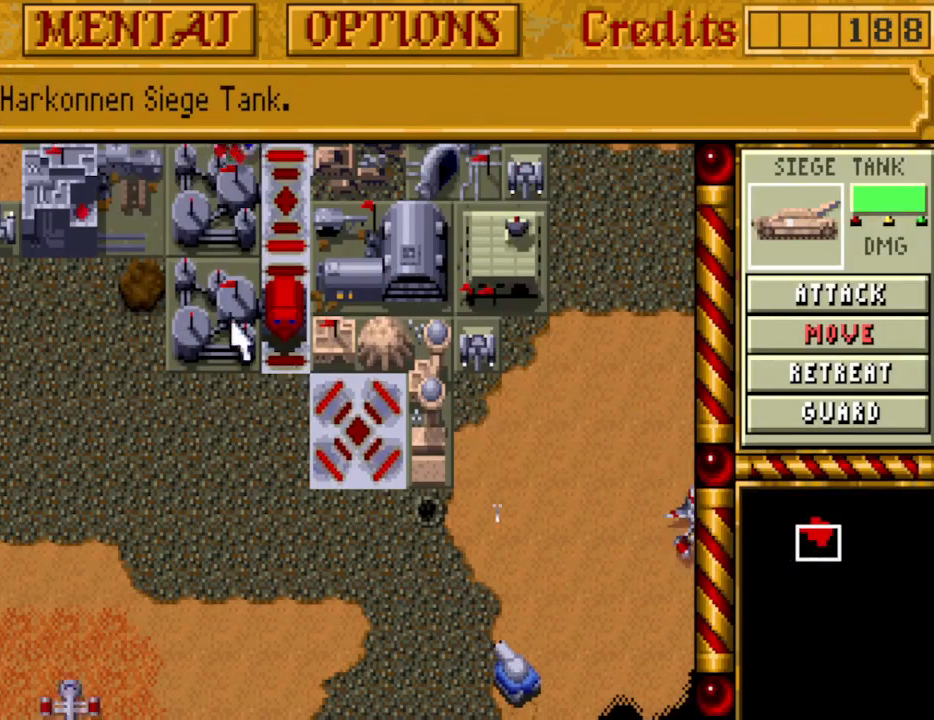
Gameplay with keyboard and mouse; each line is a JSON object with the keys held at the frame after it. "events" lists presses ("down") and releases ("up") of "a", "alt", "ctrl", "d", "down", "escape", "f1", "f10", "f11", "f12", "f2", "f3", "f4", "f5", "f6", "f7", "f8", "f9", "left", "right", "s", "shift", "space", "up" and "w" between this image and that frame as [ms after this image, input, new state], when the widget could be followed in between. No other keys are recorded. Mouse buttons are not recorded. Not read: mouse_move.
{"keys": [], "events": [[50, "up", "down"], [183, "up", "up"], [283, "up", "down"], [317, "up", "up"]]}
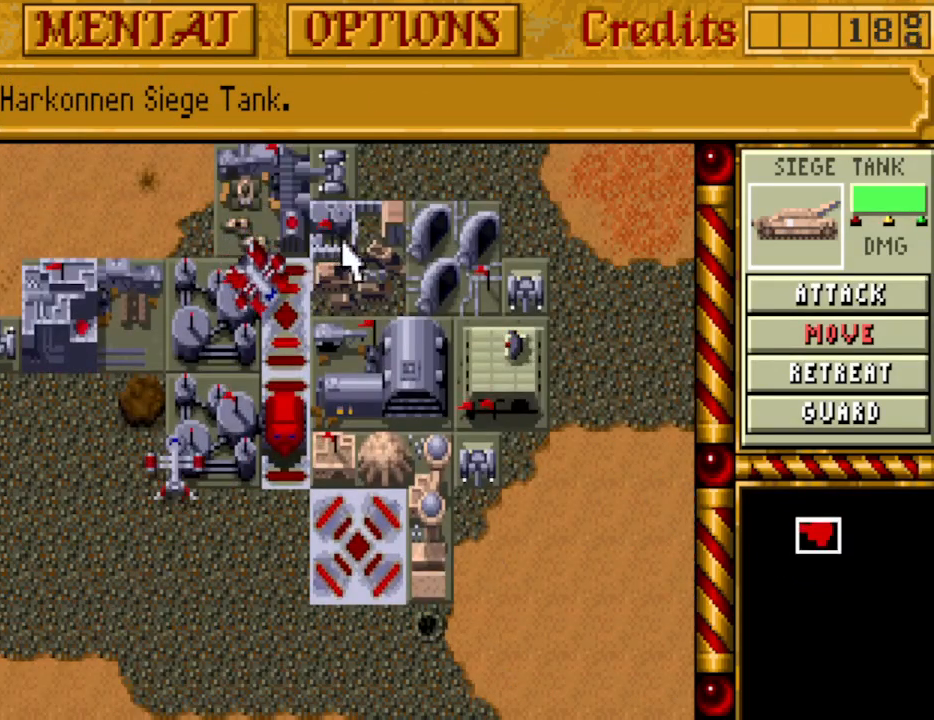
{"keys": ["down"], "events": [[250, "down", "down"], [333, "down", "up"], [433, "down", "down"]]}
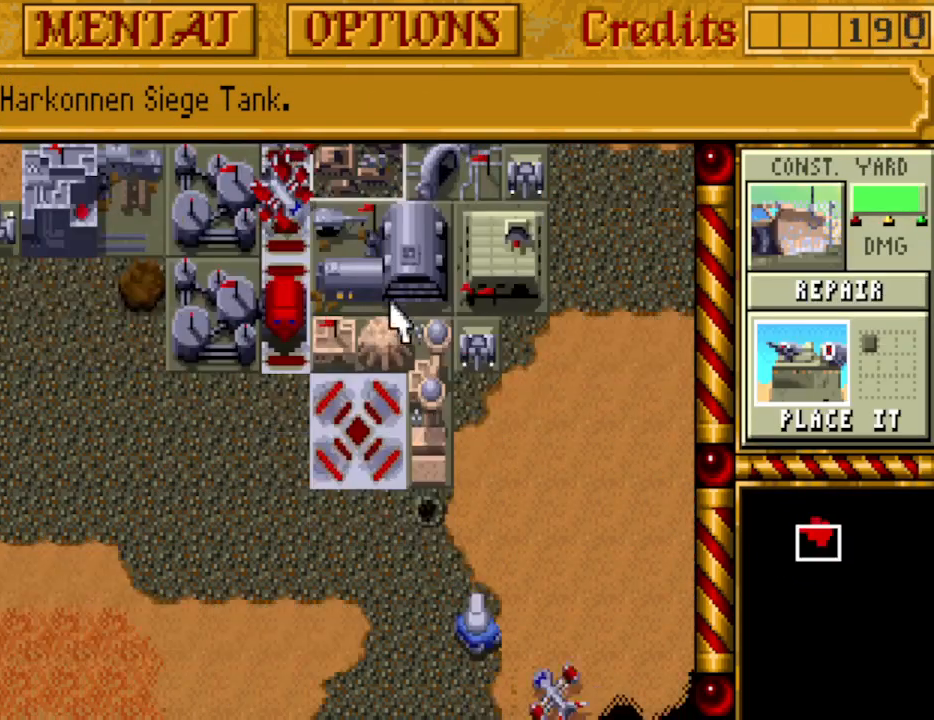
{"keys": [], "events": [[17, "down", "up"]]}
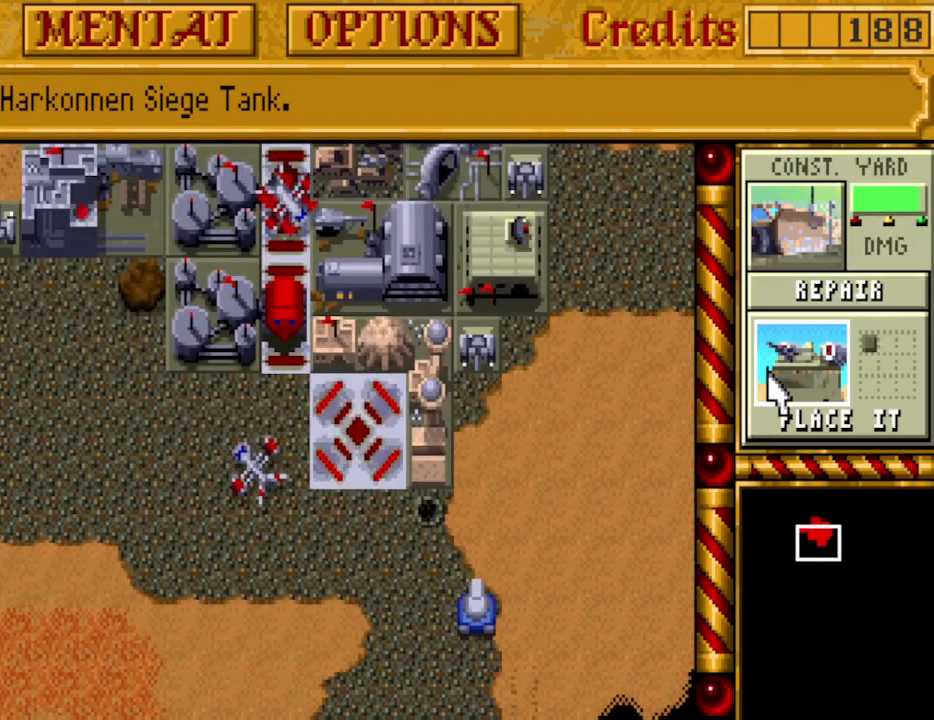
{"keys": [], "events": []}
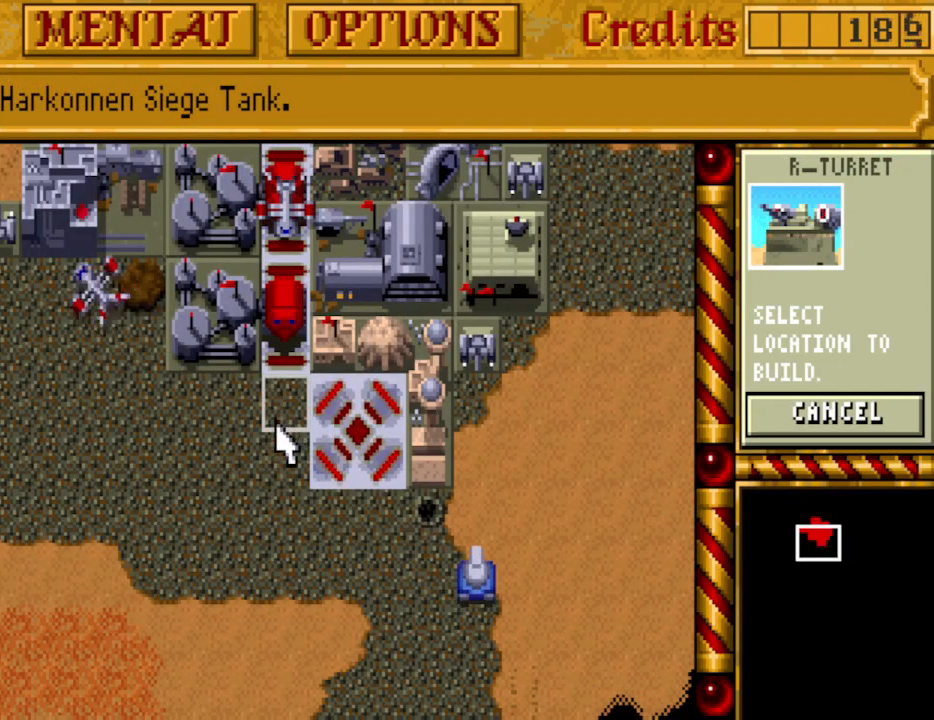
{"keys": ["up"], "events": [[483, "up", "down"]]}
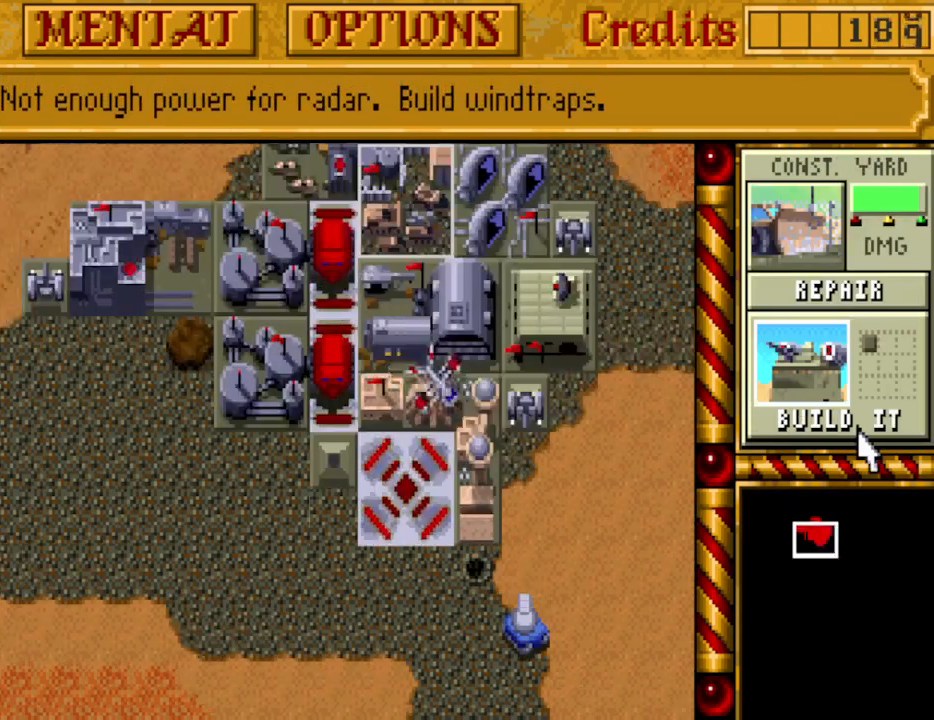
{"keys": ["left"], "events": [[17, "left", "down"], [67, "up", "up"], [117, "left", "up"], [450, "left", "down"], [450, "up", "down"], [483, "up", "up"]]}
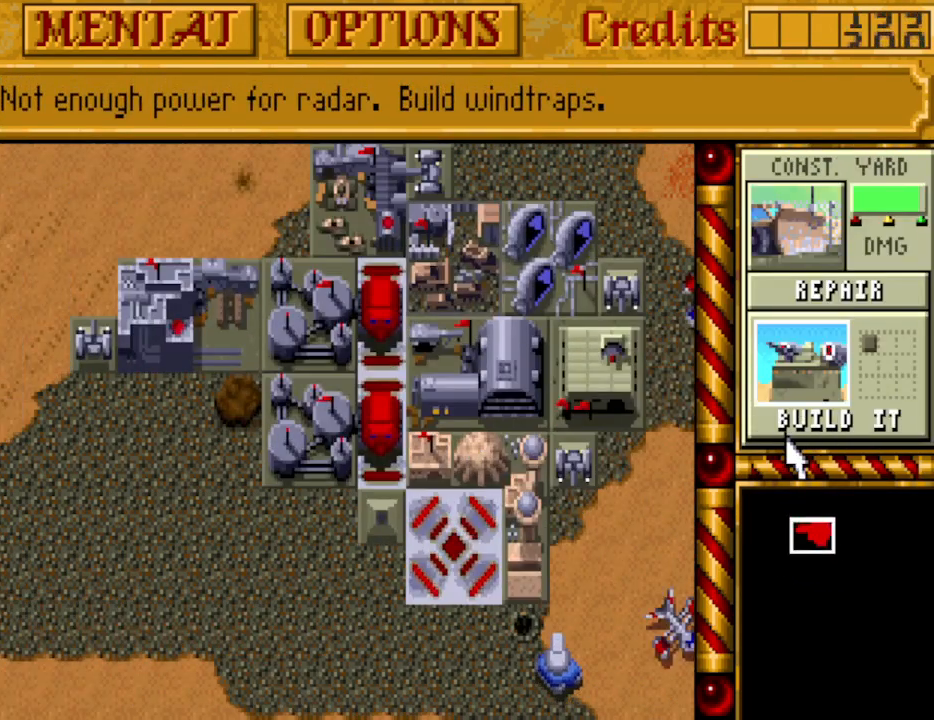
{"keys": ["down"], "events": [[33, "left", "up"], [500, "down", "down"]]}
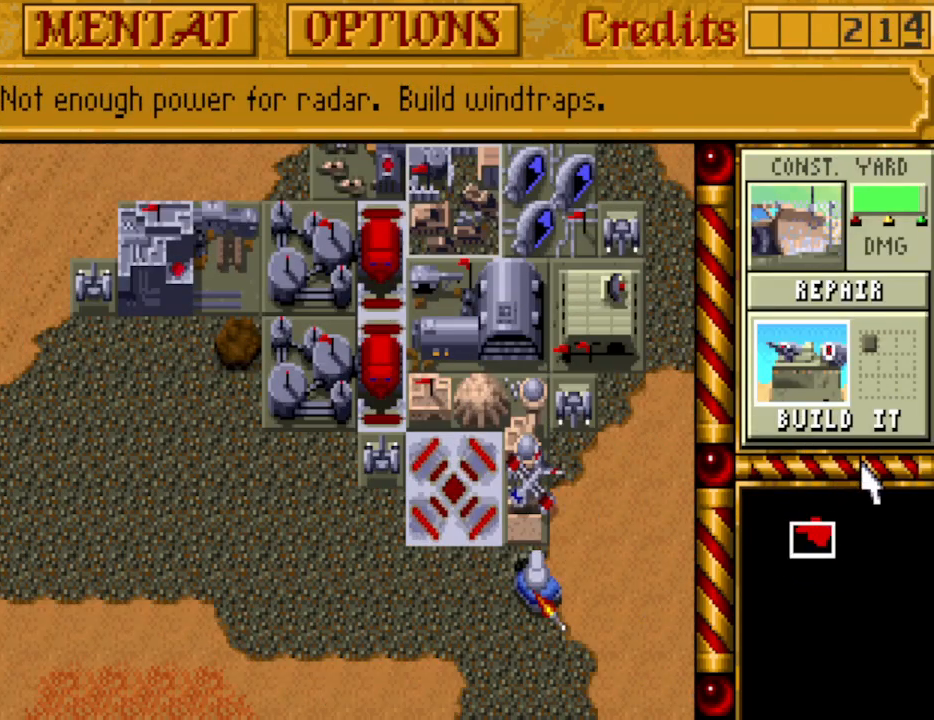
{"keys": ["up"], "events": [[50, "down", "up"], [467, "up", "down"]]}
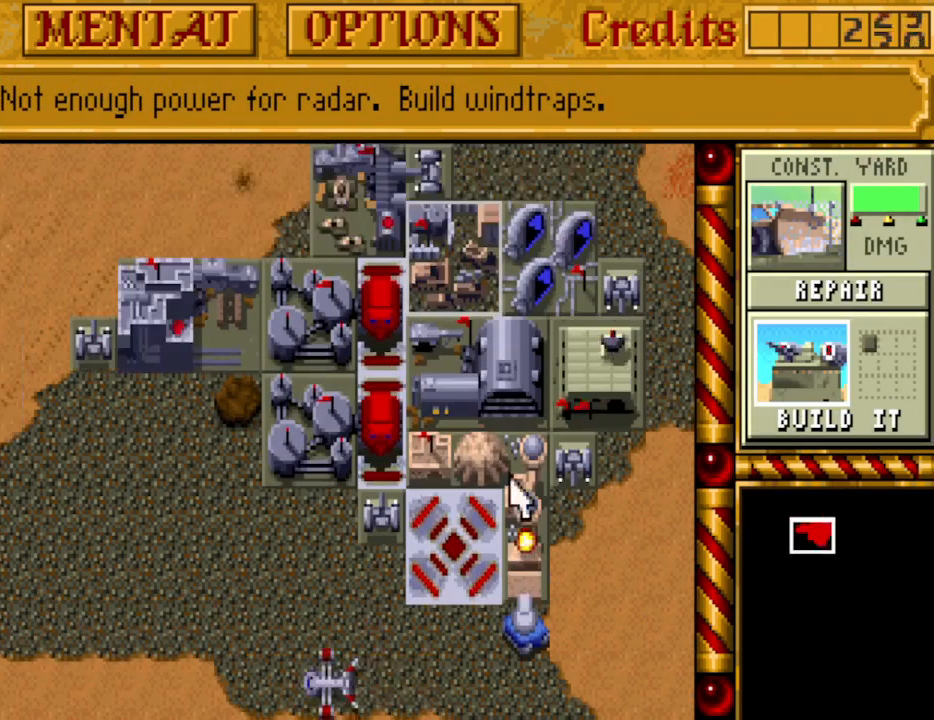
{"keys": [], "events": [[17, "up", "up"]]}
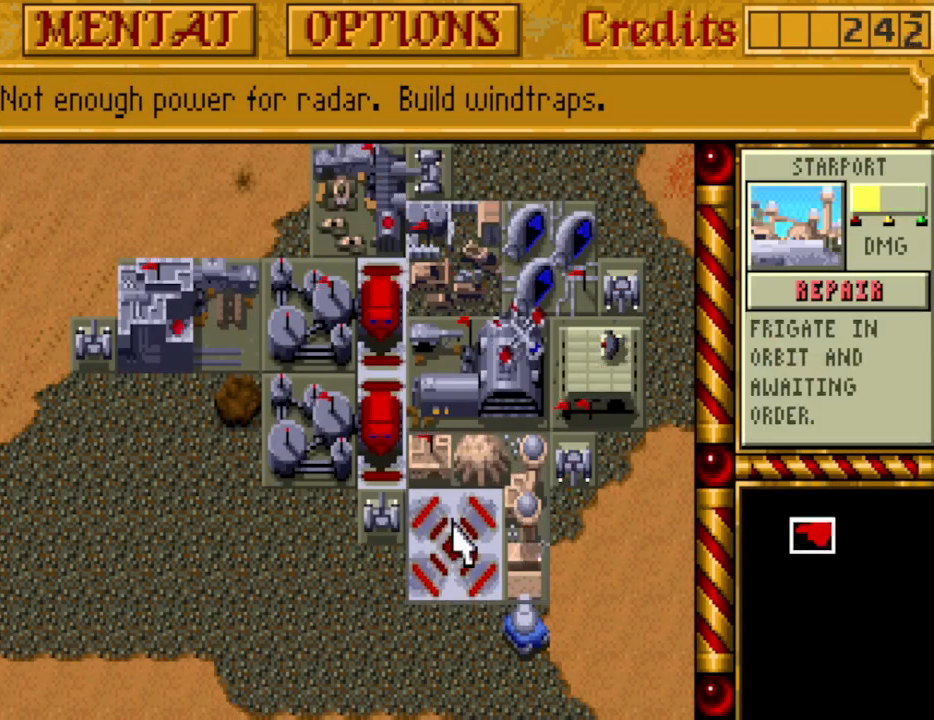
{"keys": [], "events": []}
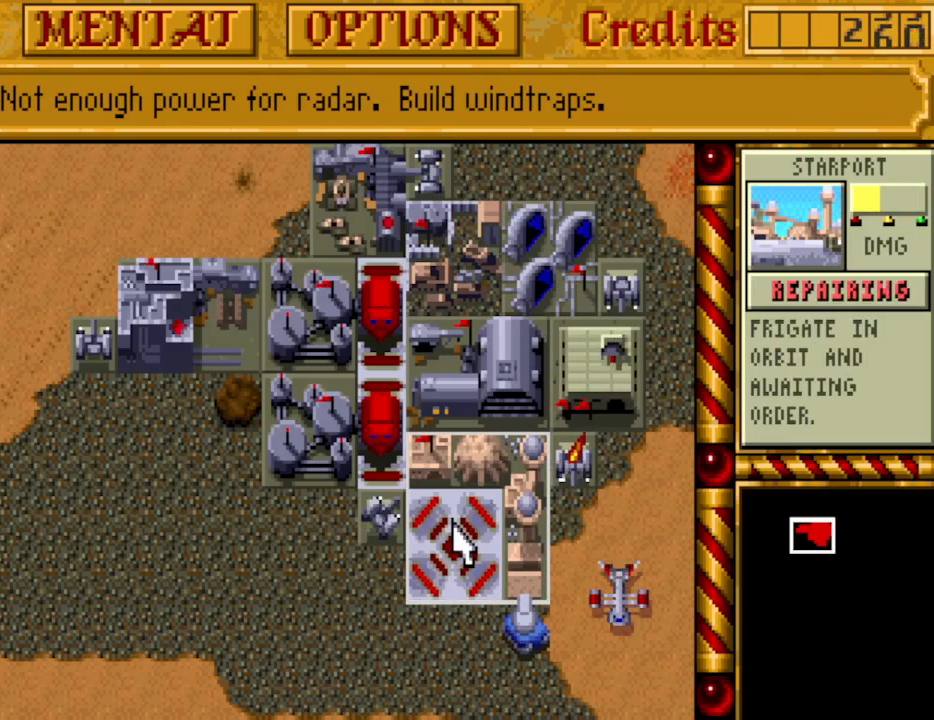
{"keys": [], "events": []}
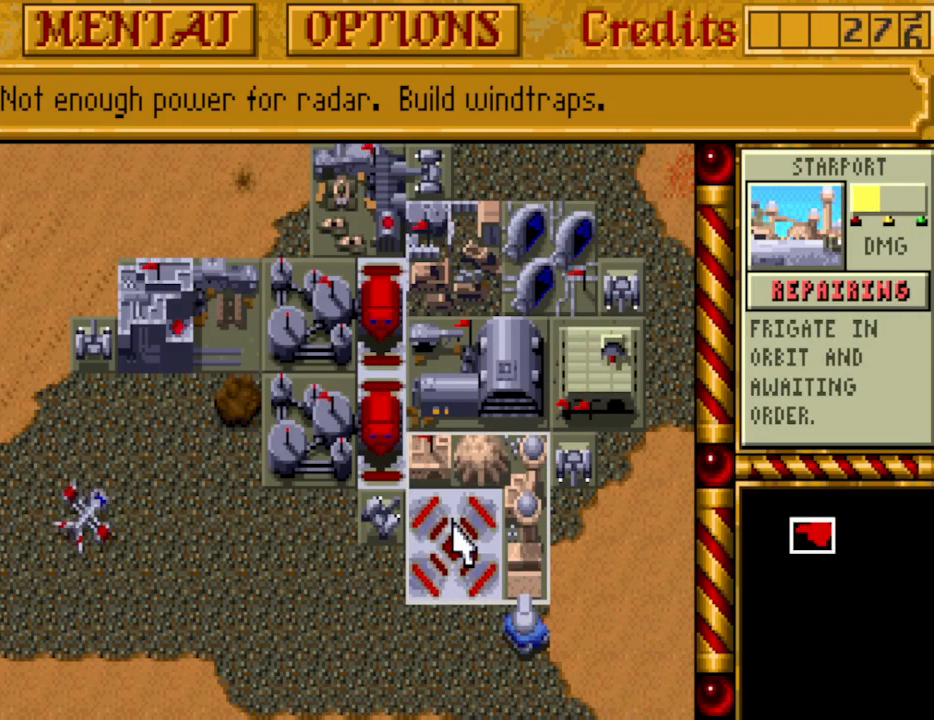
{"keys": [], "events": [[83, "right", "down"], [167, "right", "up"]]}
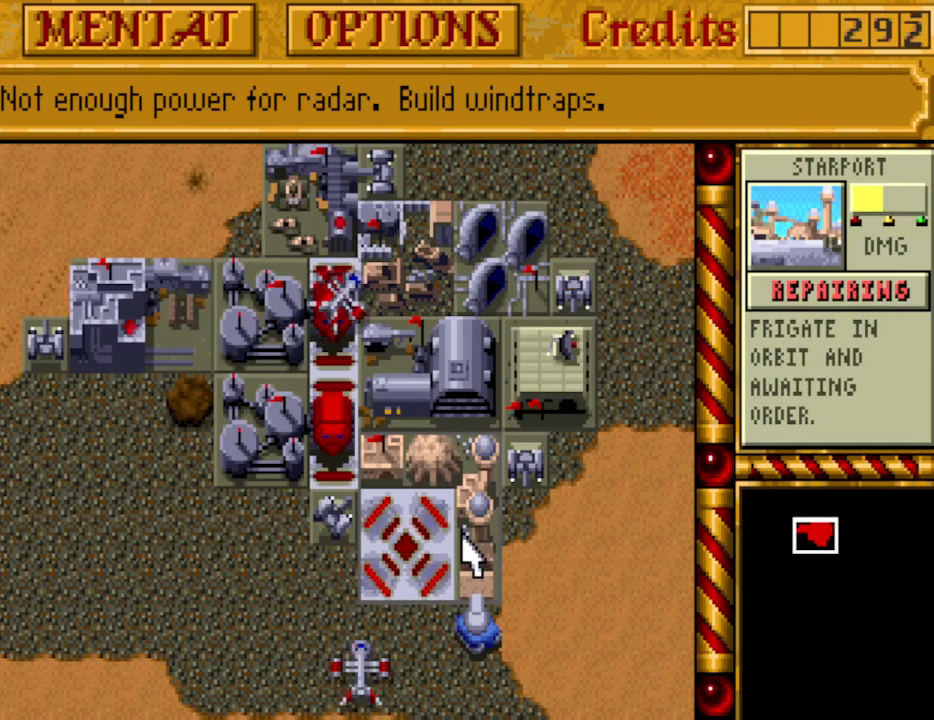
{"keys": [], "events": [[150, "down", "down"], [283, "down", "up"], [417, "down", "down"], [467, "down", "up"]]}
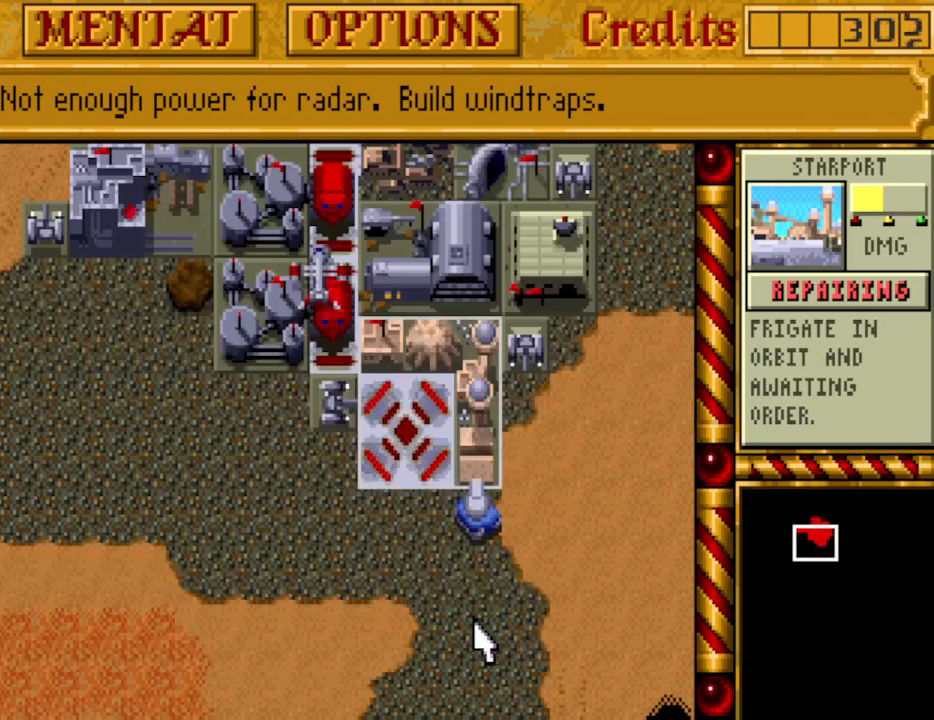
{"keys": [], "events": []}
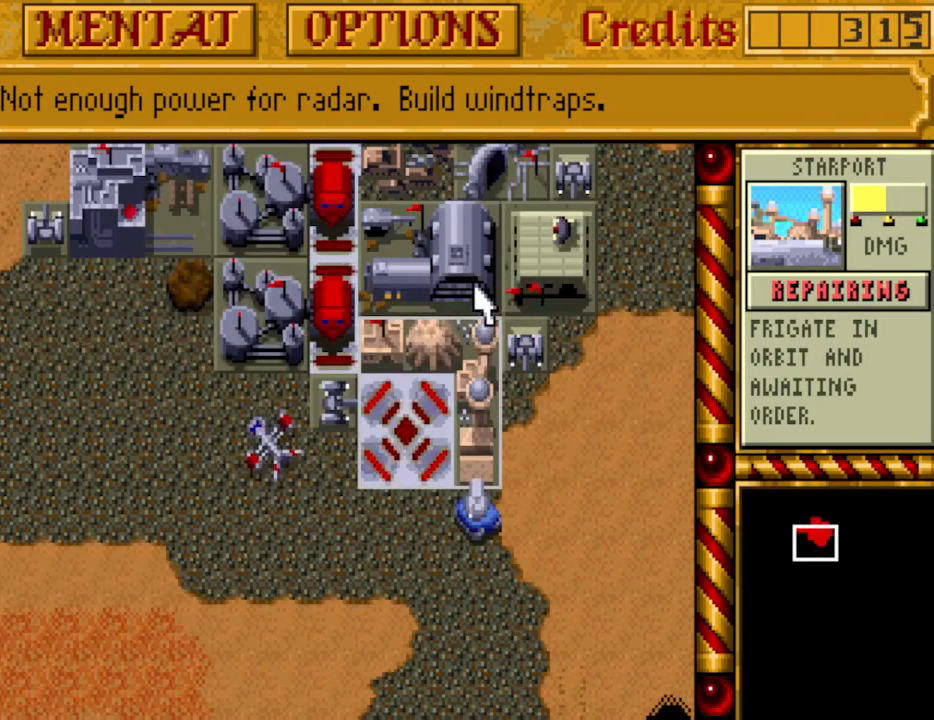
{"keys": [], "events": []}
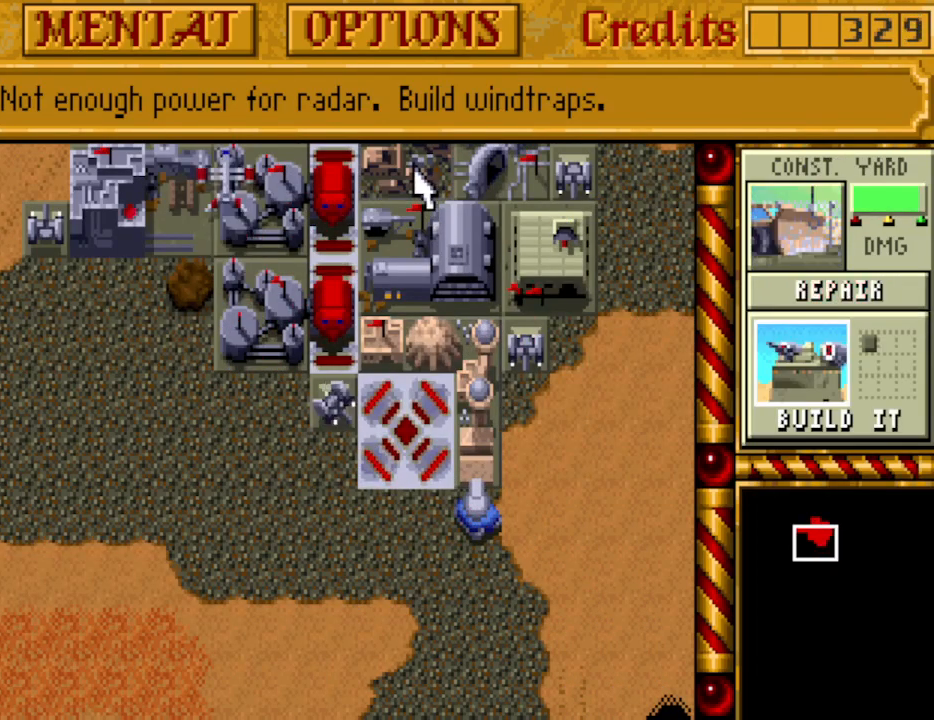
{"keys": [], "events": []}
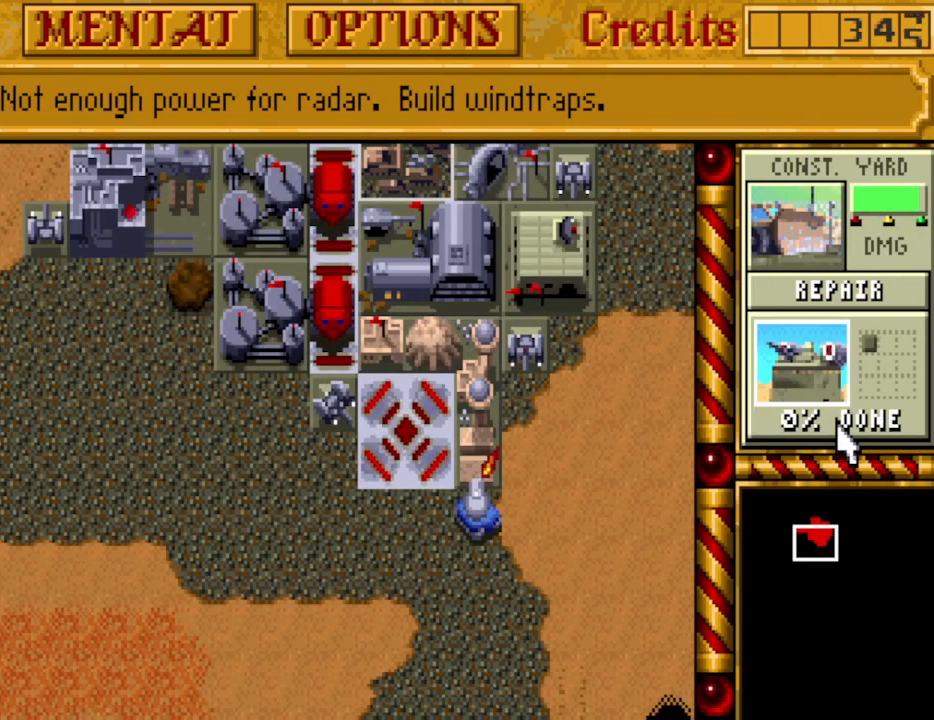
{"keys": ["left"], "events": [[333, "up", "down"], [383, "up", "up"], [483, "left", "down"]]}
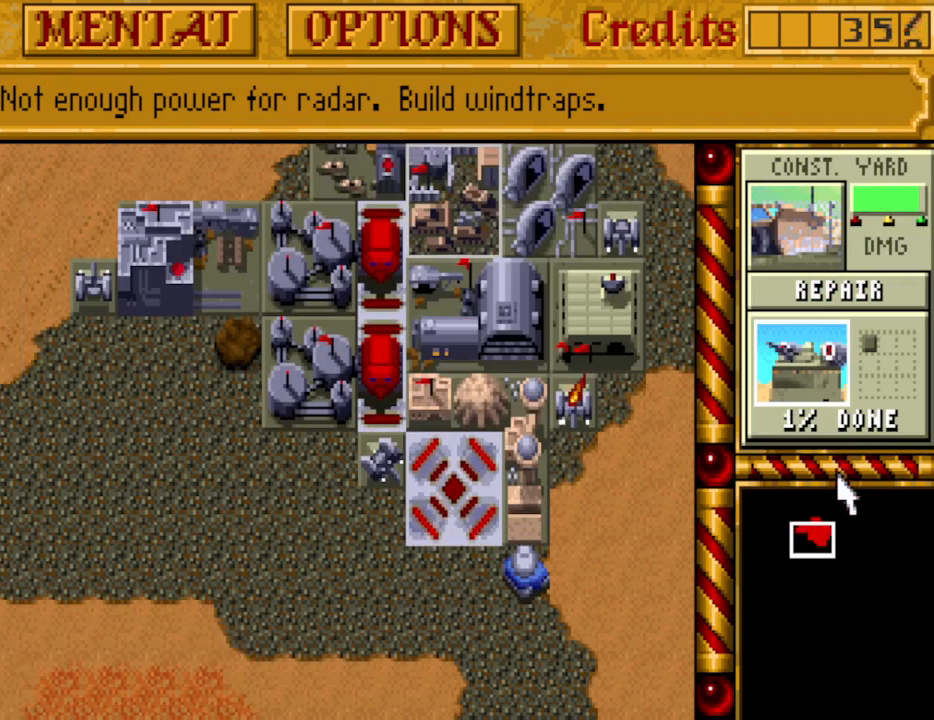
{"keys": [], "events": [[67, "left", "up"], [67, "up", "down"], [117, "up", "up"], [400, "right", "down"], [500, "right", "up"]]}
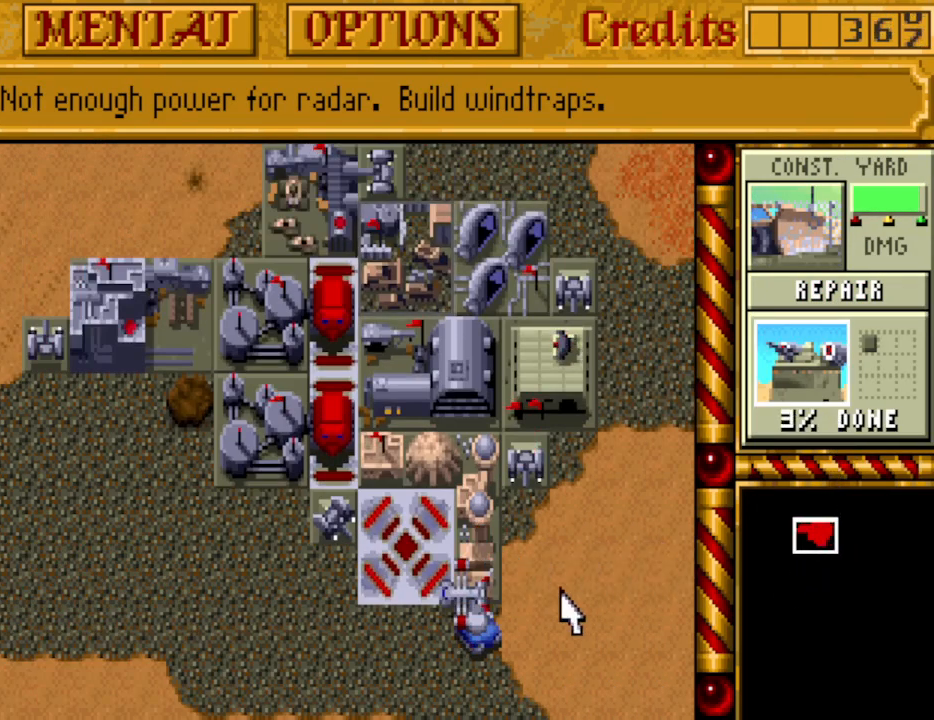
{"keys": [], "events": [[133, "down", "down"], [233, "down", "up"], [233, "right", "down"], [283, "right", "up"]]}
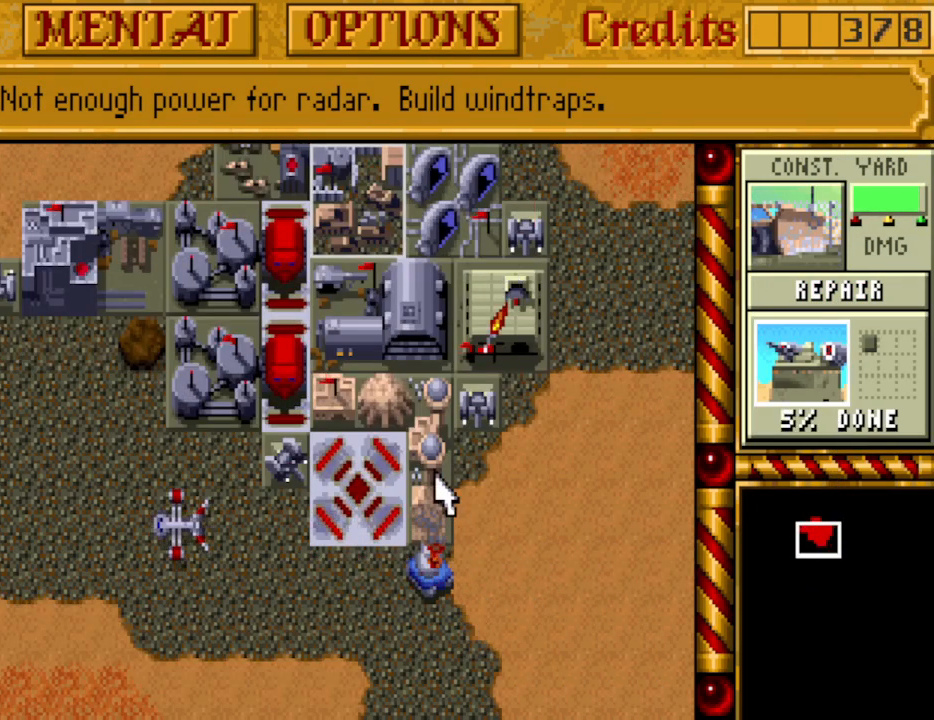
{"keys": [], "events": []}
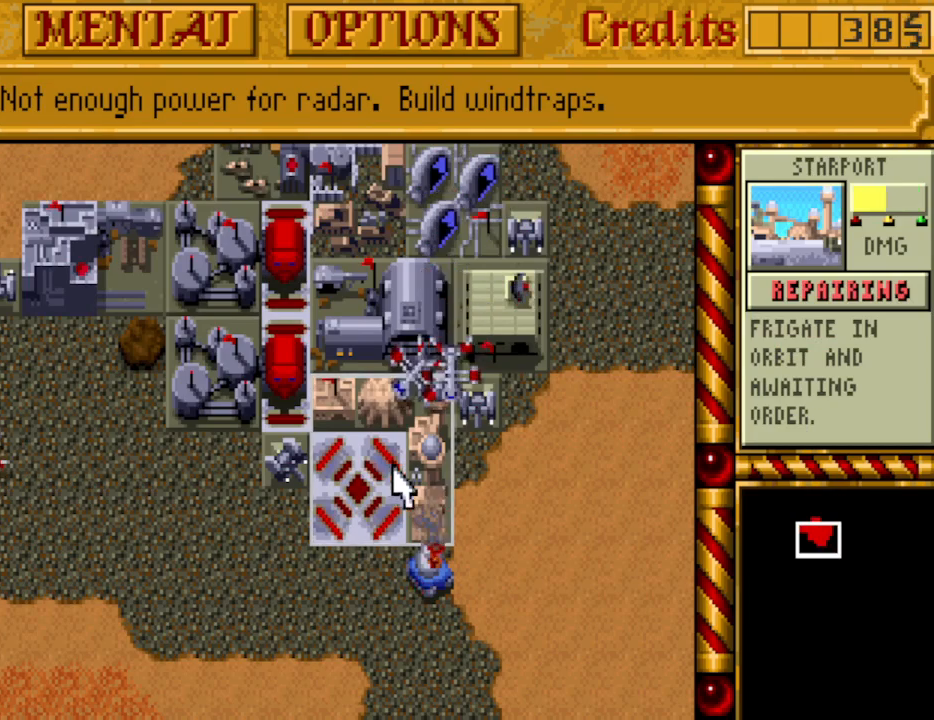
{"keys": [], "events": [[117, "left", "down"], [167, "left", "up"]]}
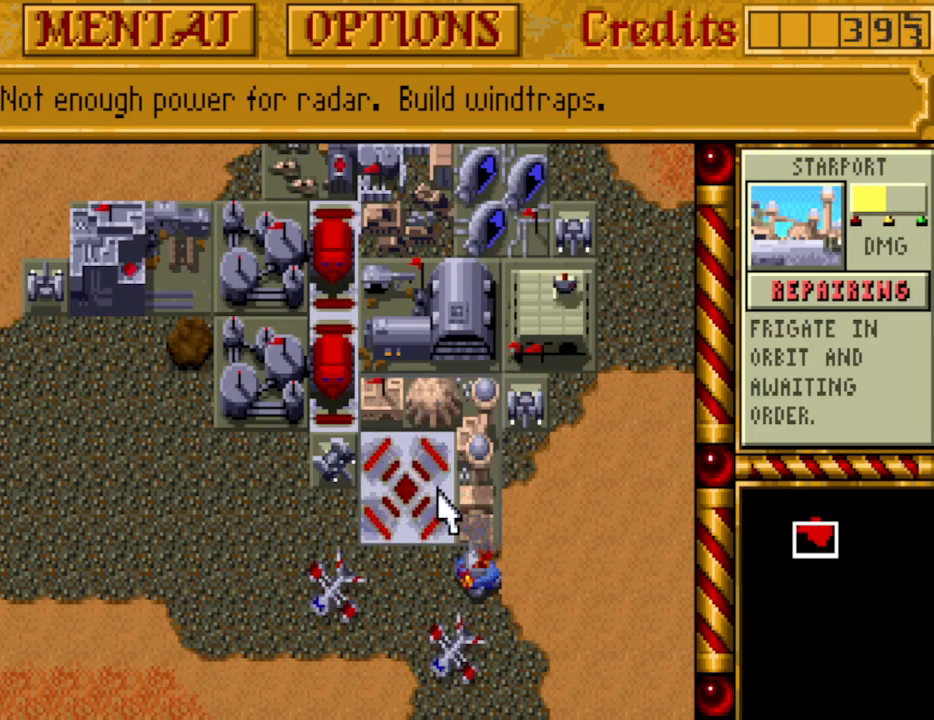
{"keys": [], "events": []}
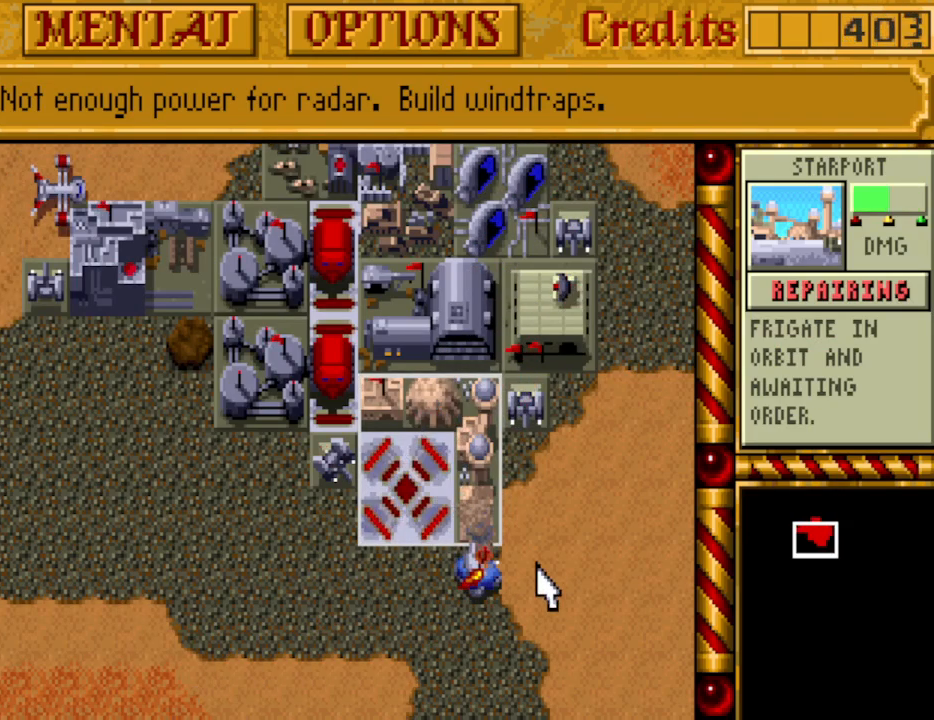
{"keys": [], "events": []}
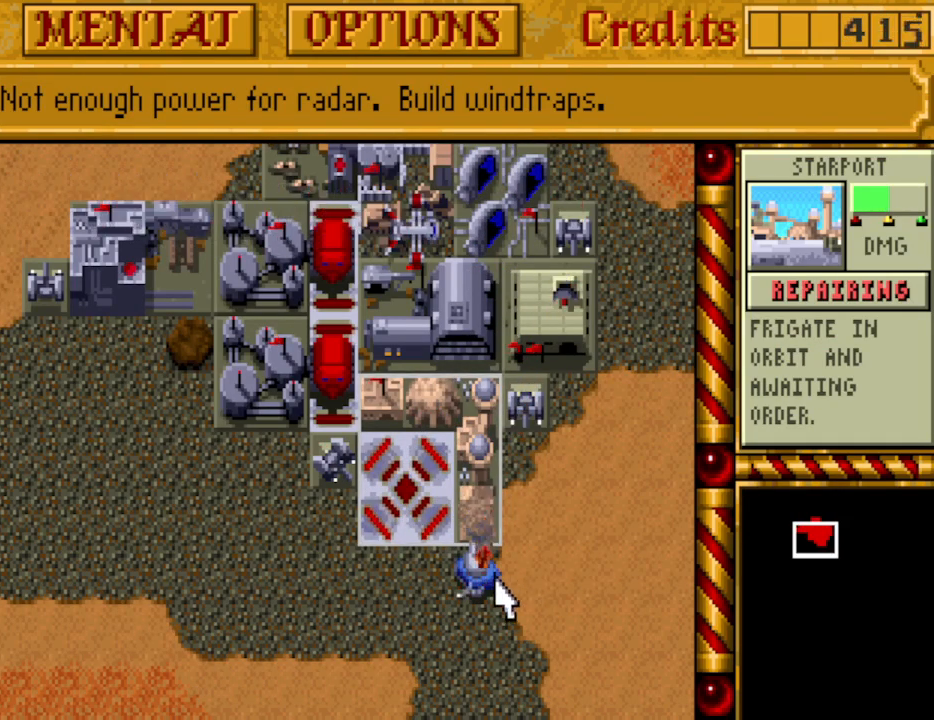
{"keys": [], "events": []}
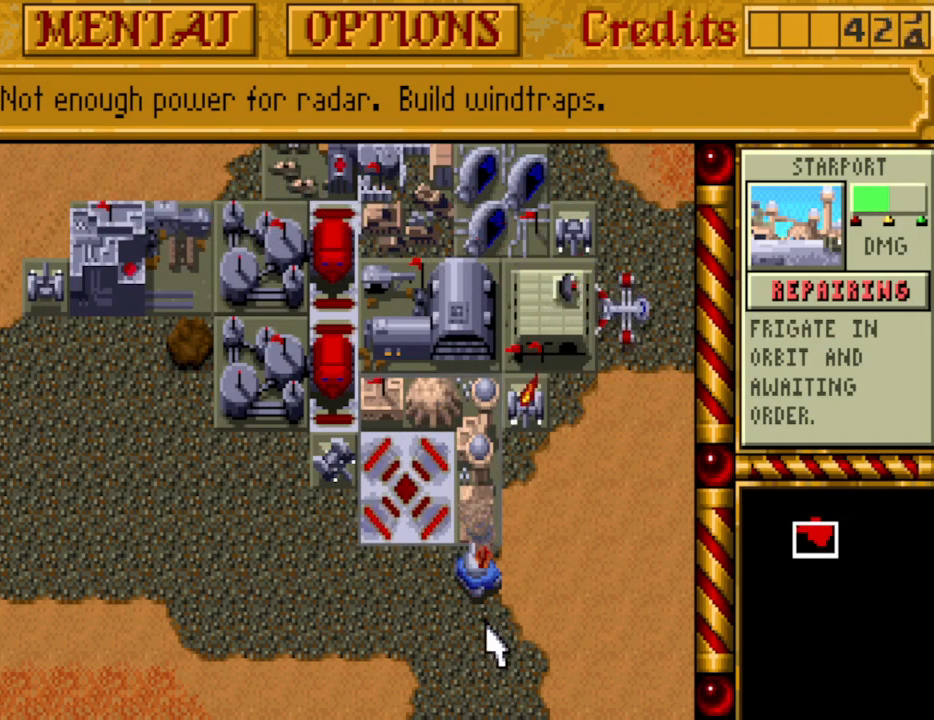
{"keys": [], "events": []}
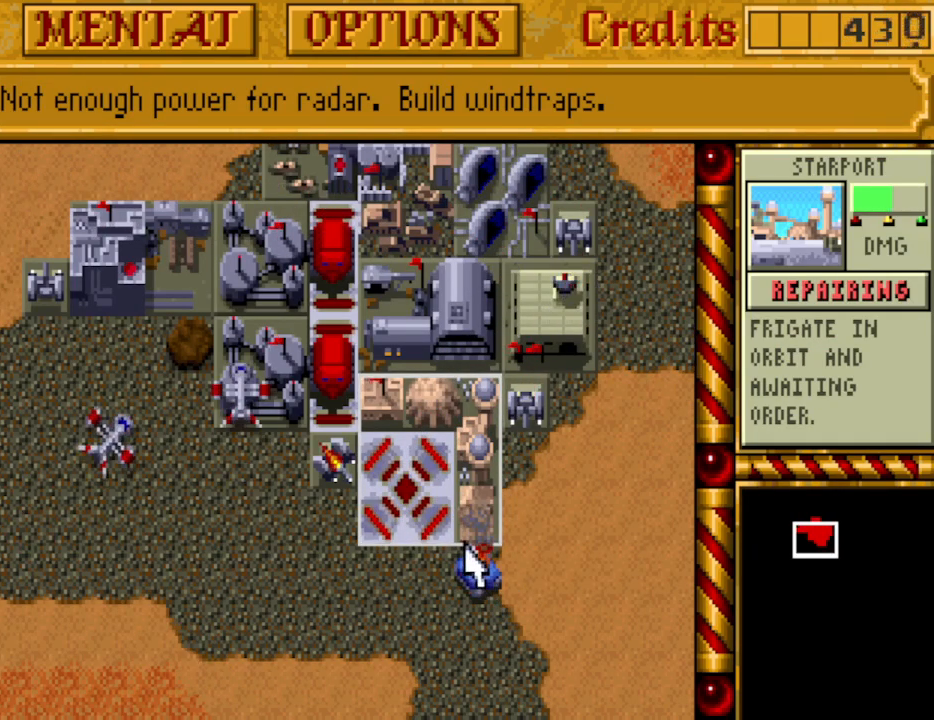
{"keys": [], "events": [[100, "left", "down"], [200, "left", "up"], [333, "up", "down"], [433, "up", "up"]]}